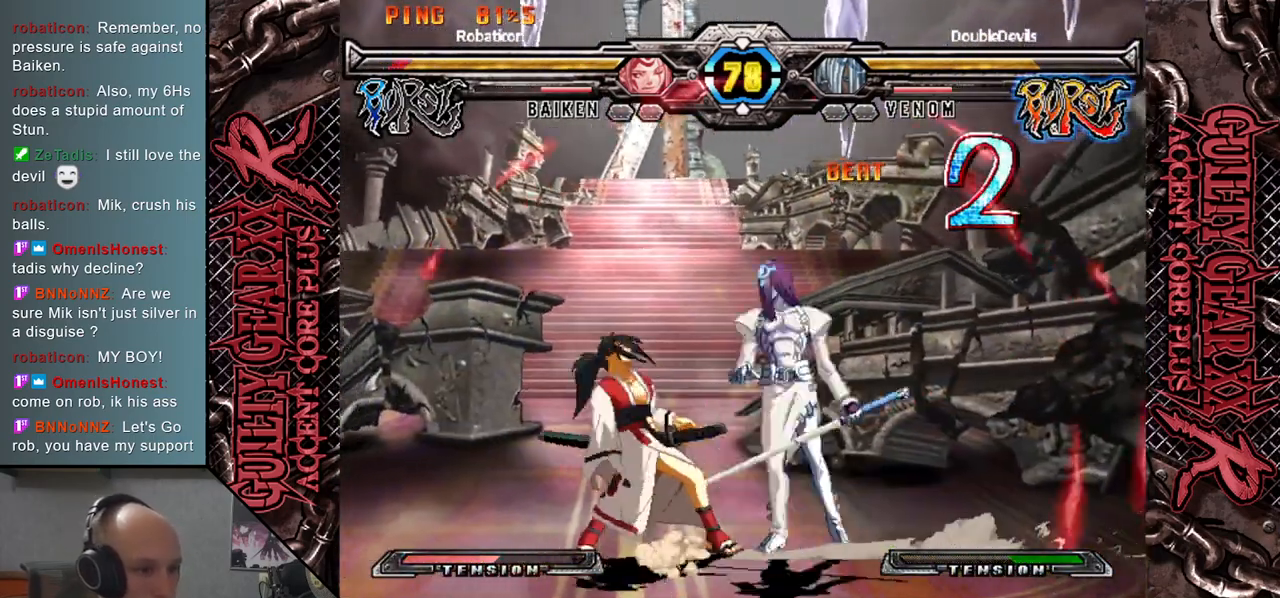
Gameplay with a controller (arcade stick); each line is a JSON object with the inputs held at the frame after it. "events" lists button and stick changes between this image and that frame as [ms after this image, input, new state], when the widget could be followed in between. Not read: L3 R3 SQUARE TRIANGLE other_buttons.
{"buttons": ["L2"], "left_stick": "down", "events": [[117, "L2", "down"], [217, "L2", "up"], [300, "L2", "down"], [367, "L2", "up"], [400, "left_stick", "down"], [467, "L2", "down"]]}
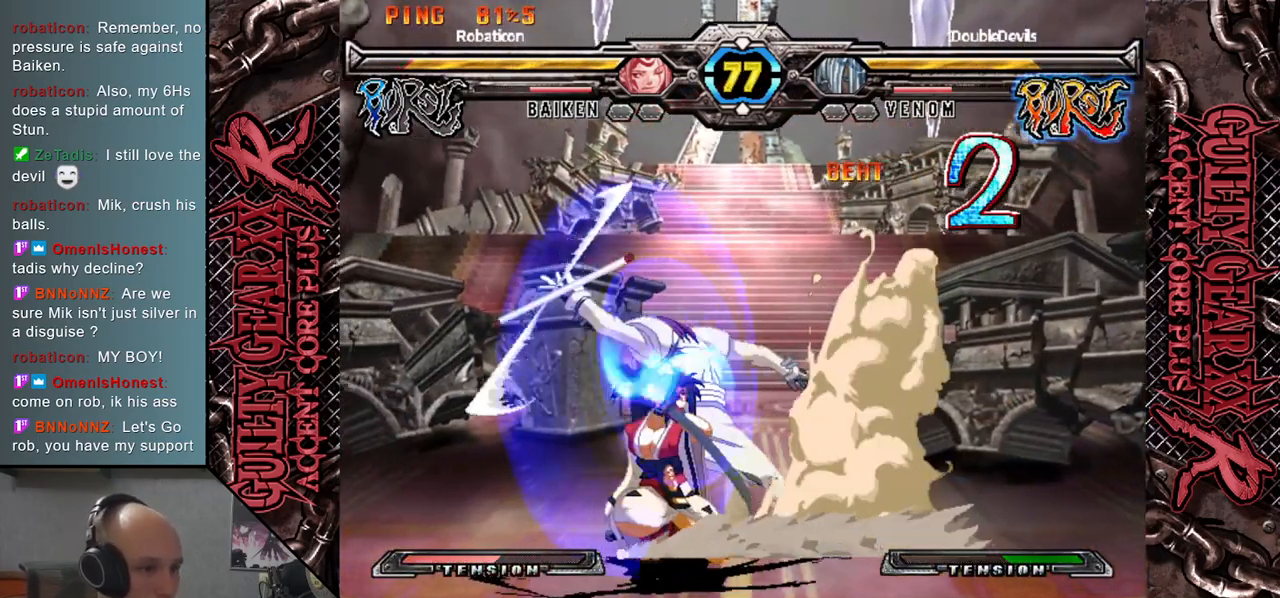
{"buttons": [], "left_stick": "right", "events": [[17, "left_stick", "left"], [50, "L2", "up"], [167, "left_stick", "down"], [383, "left_stick", "right"]]}
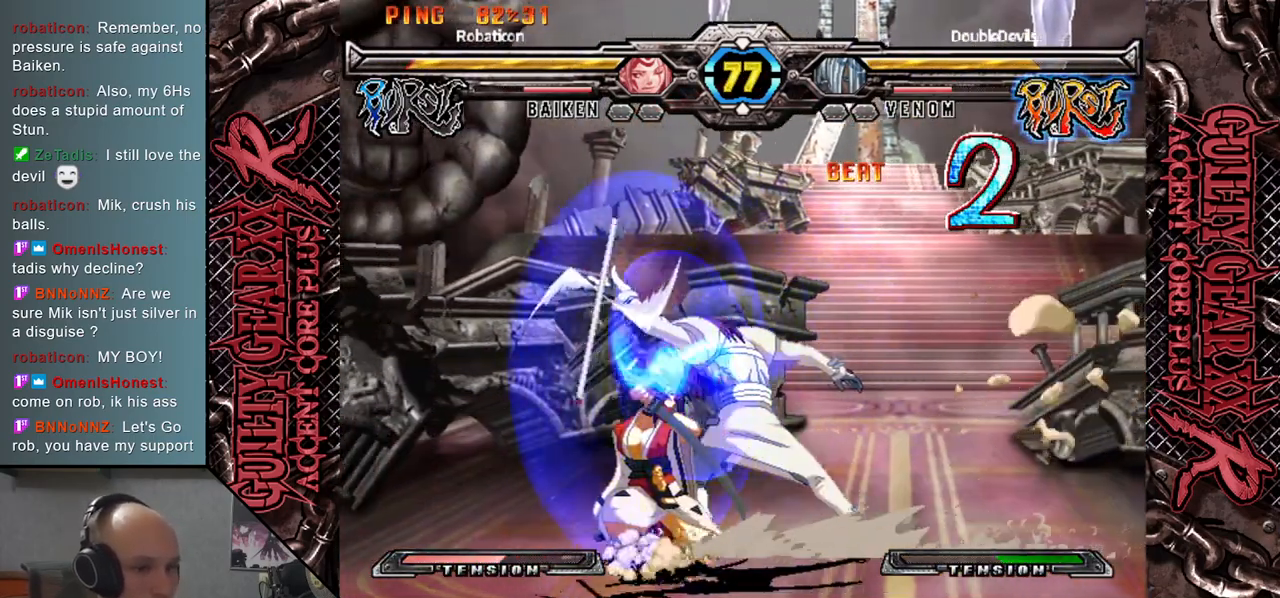
{"buttons": [], "left_stick": "down-right", "events": [[83, "L2", "down"], [100, "R2", "down"], [117, "CIRCLE", "down"], [217, "R2", "up"], [250, "CIRCLE", "up"], [250, "L2", "up"], [317, "left_stick", "down-right"], [400, "CIRCLE", "down"], [417, "CIRCLE", "up"]]}
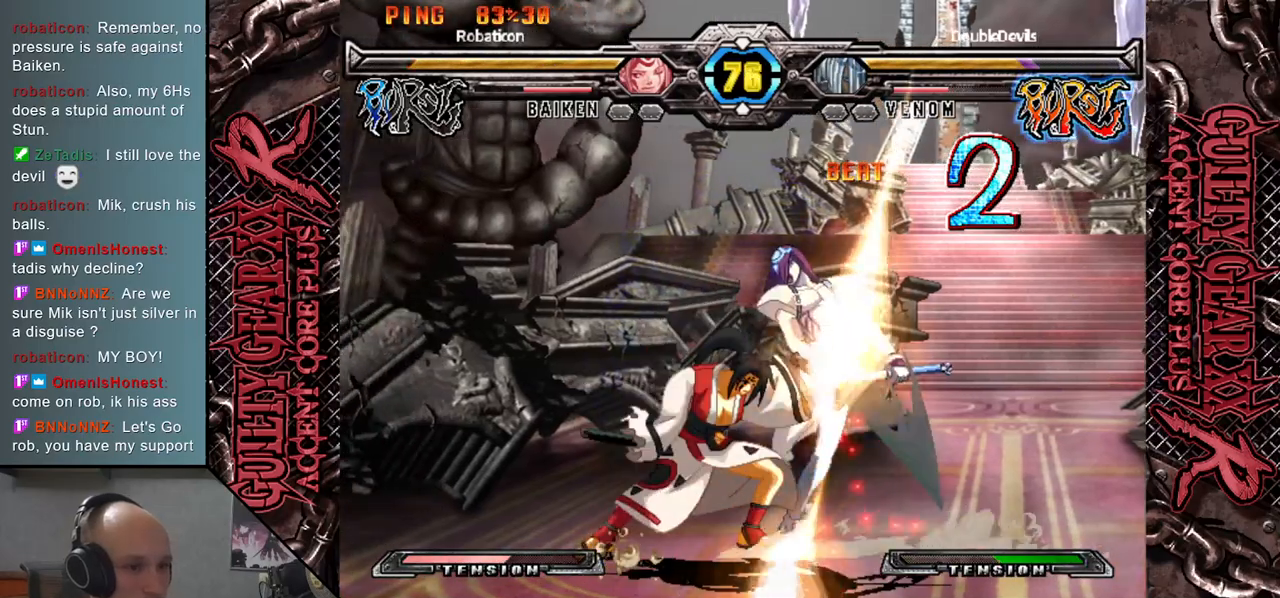
{"buttons": [], "left_stick": "down-right", "events": [[83, "CROSS", "down"], [167, "CROSS", "up"], [233, "CROSS", "down"], [300, "CROSS", "up"], [367, "CROSS", "down"], [467, "CROSS", "up"]]}
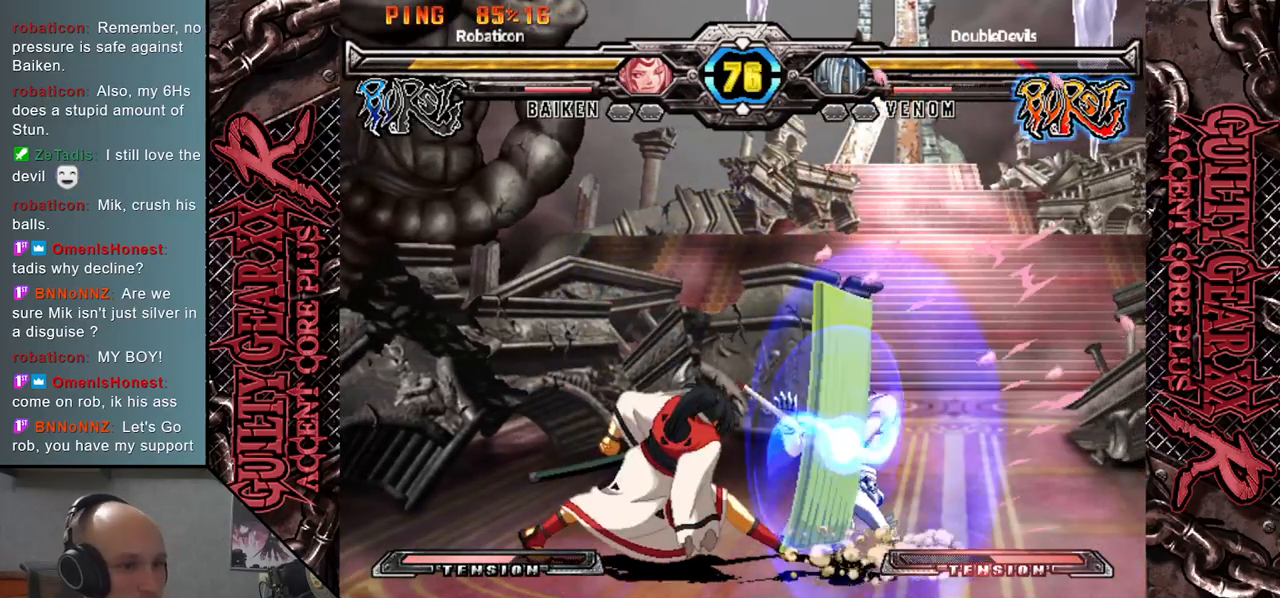
{"buttons": [], "left_stick": "down-right", "events": [[67, "CROSS", "down"], [167, "CROSS", "up"]]}
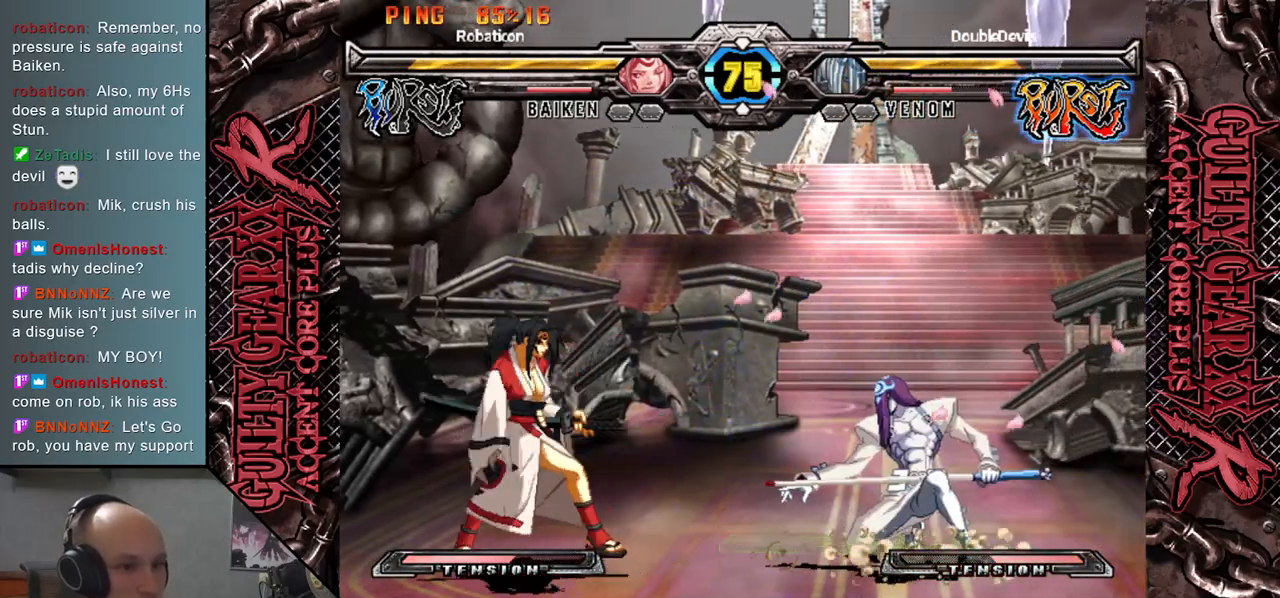
{"buttons": [], "left_stick": "center", "events": [[100, "left_stick", "up-right"], [267, "left_stick", "center"]]}
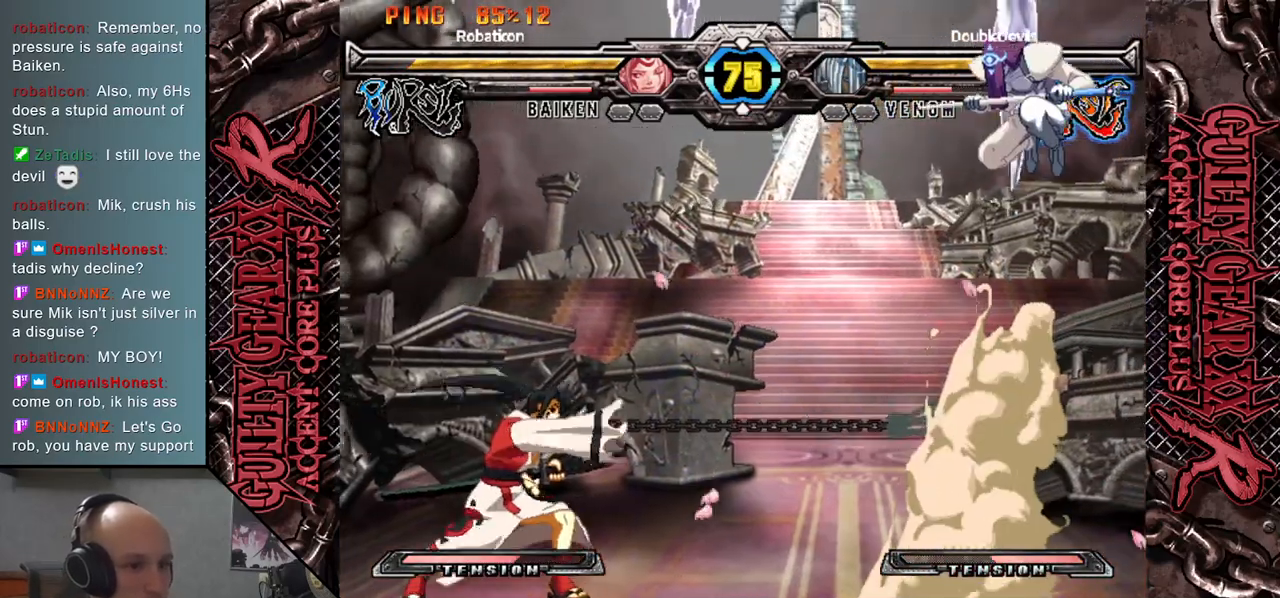
{"buttons": [], "left_stick": "down", "events": [[33, "left_stick", "left"], [133, "left_stick", "center"], [250, "left_stick", "down"]]}
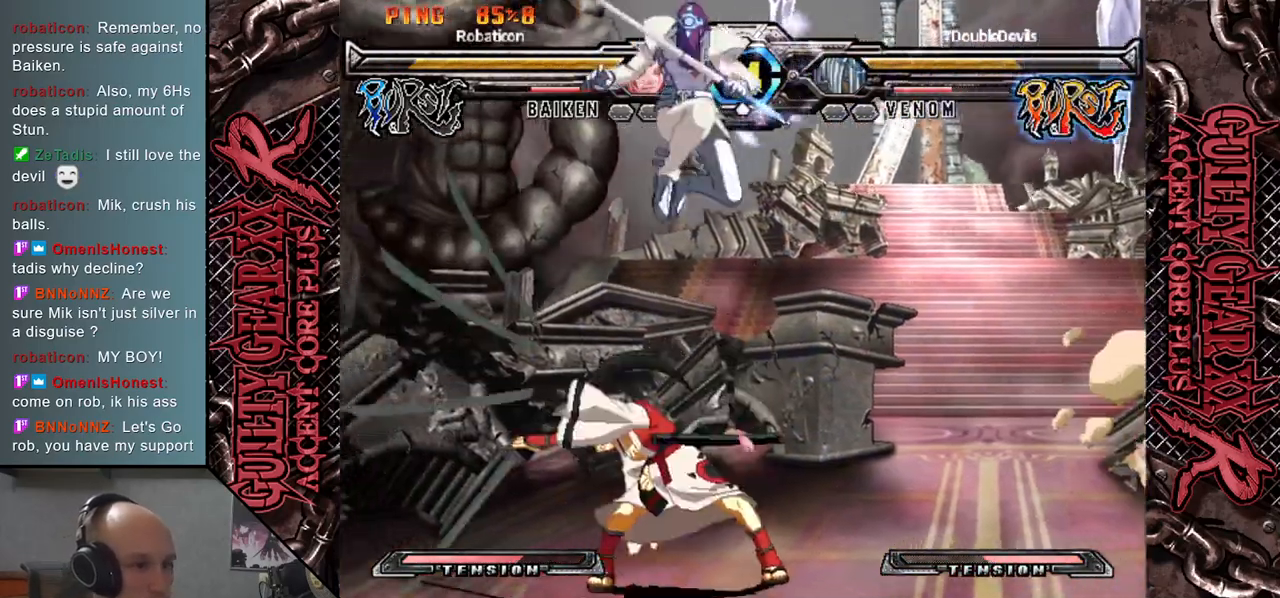
{"buttons": [], "left_stick": "down", "events": [[300, "CIRCLE", "down"], [333, "CIRCLE", "up"], [417, "CIRCLE", "down"], [483, "CIRCLE", "up"]]}
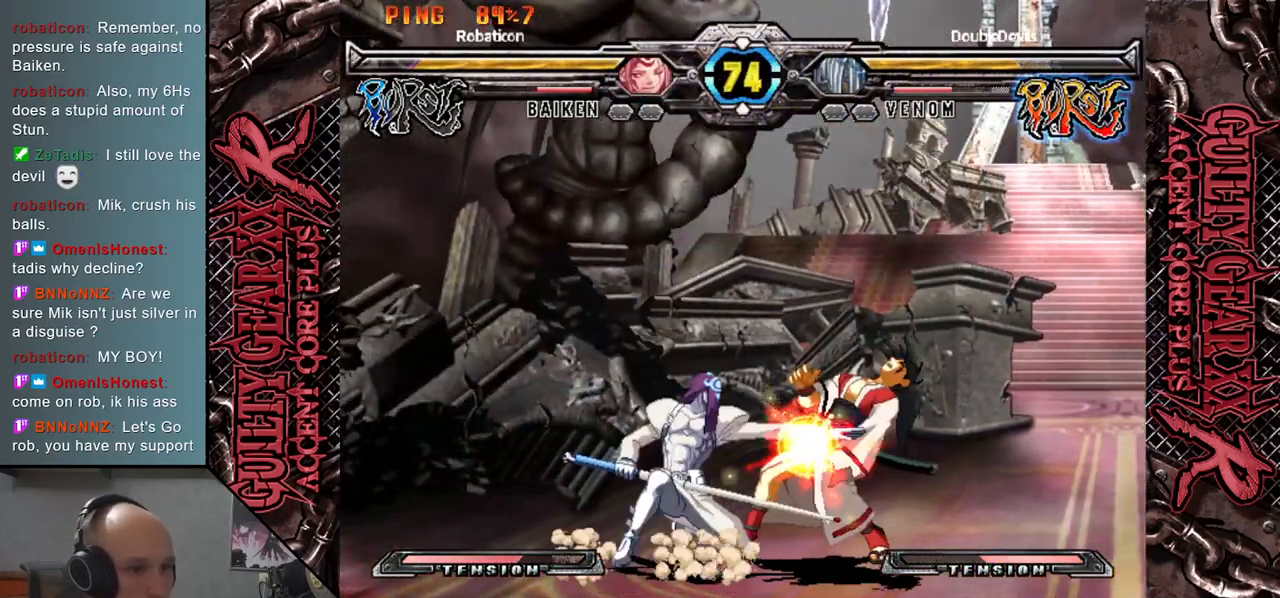
{"buttons": ["L2"], "left_stick": "down-right", "events": [[67, "CIRCLE", "down"], [67, "left_stick", "down-right"], [167, "CIRCLE", "up"], [183, "left_stick", "down"], [250, "R2", "down"], [333, "R2", "up"], [350, "left_stick", "right"], [417, "left_stick", "down"], [467, "L2", "down"], [500, "left_stick", "down-right"]]}
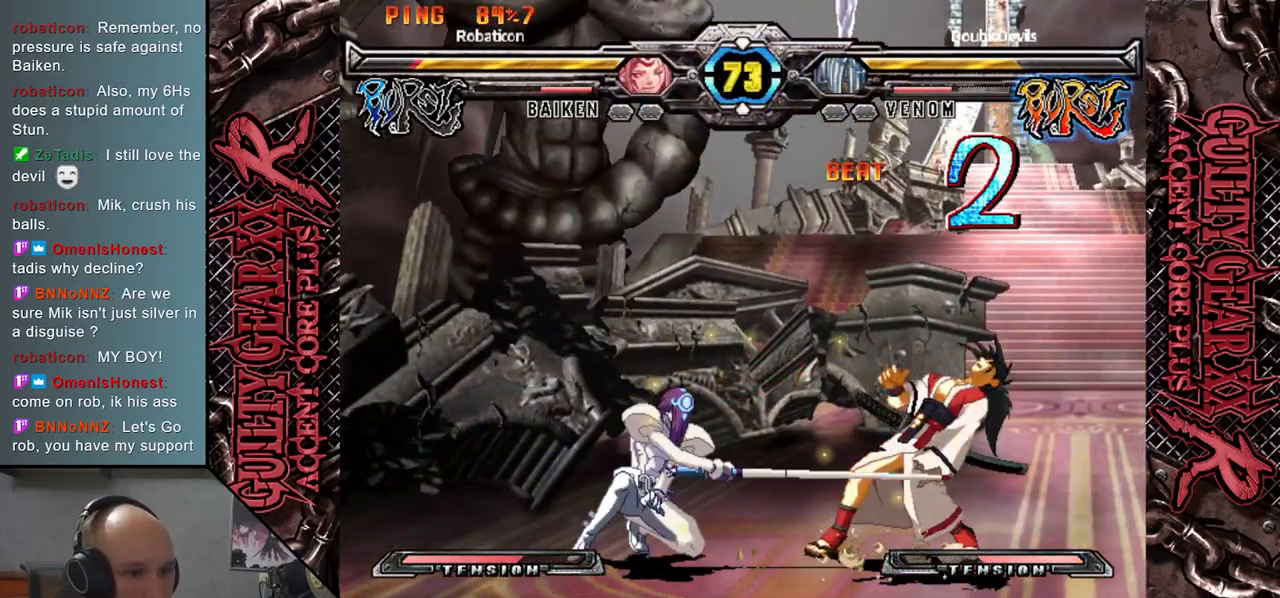
{"buttons": ["L2"], "left_stick": "down", "events": [[67, "L2", "up"], [67, "left_stick", "down"], [167, "L2", "down"], [167, "left_stick", "right"], [217, "left_stick", "down"], [233, "L2", "up"], [317, "L2", "down"], [367, "L2", "up"], [467, "L2", "down"]]}
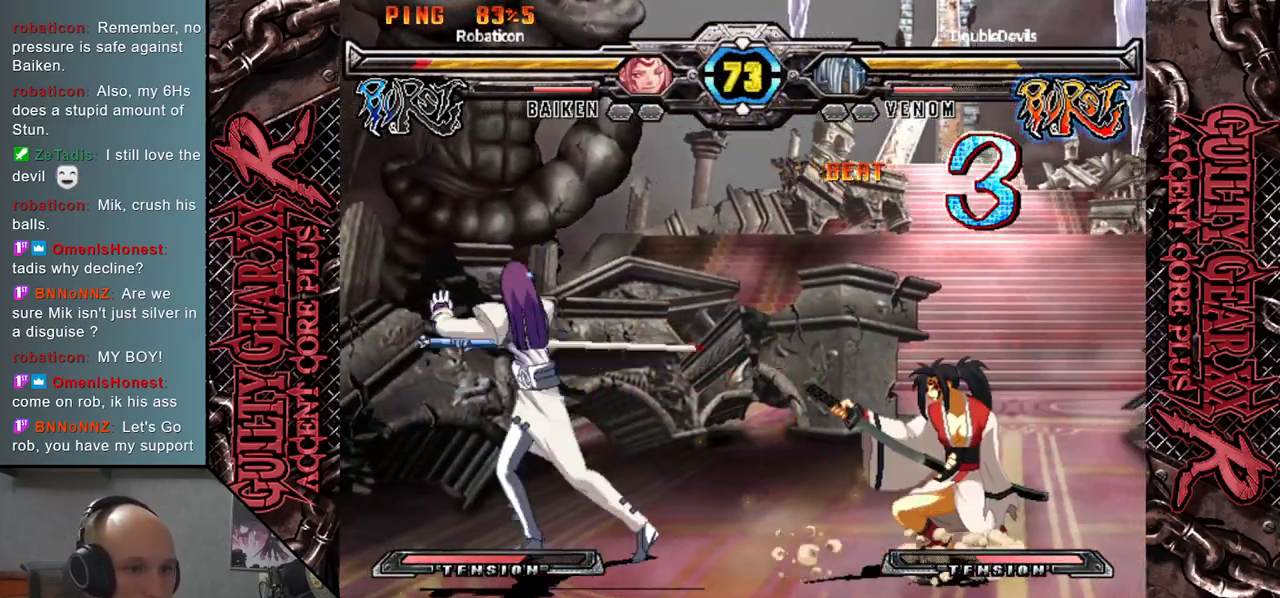
{"buttons": [], "left_stick": "left", "events": [[50, "L2", "up"], [150, "L2", "down"], [250, "L2", "up"], [300, "left_stick", "left"]]}
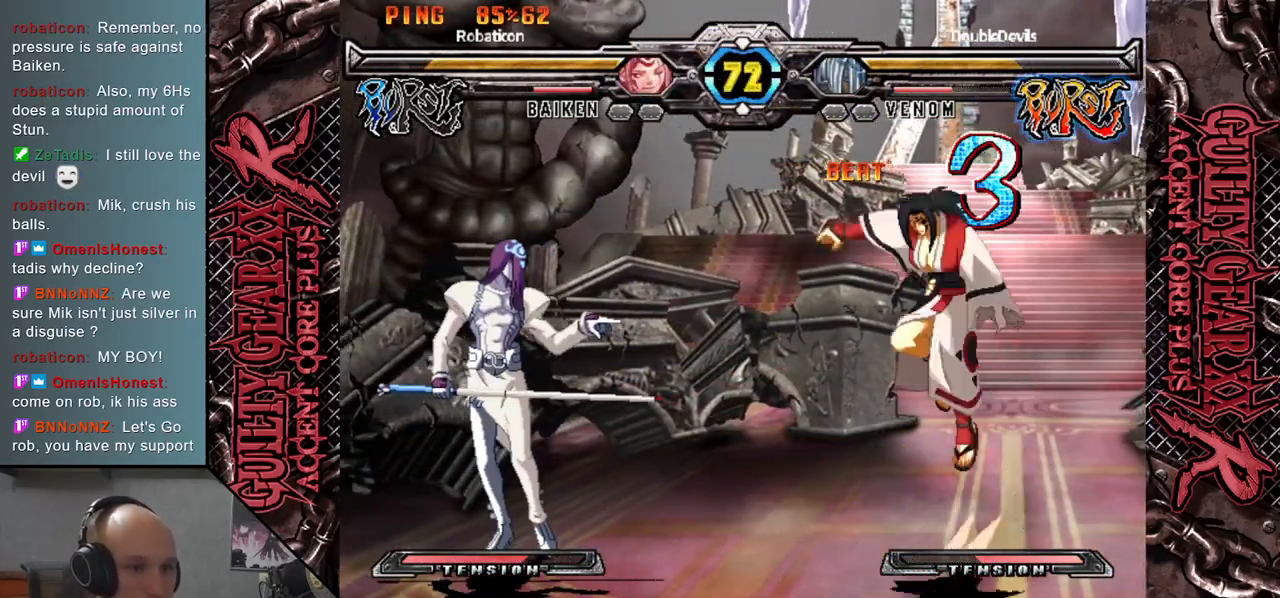
{"buttons": [], "left_stick": "left", "events": [[133, "left_stick", "down"], [200, "left_stick", "right"], [333, "left_stick", "left"]]}
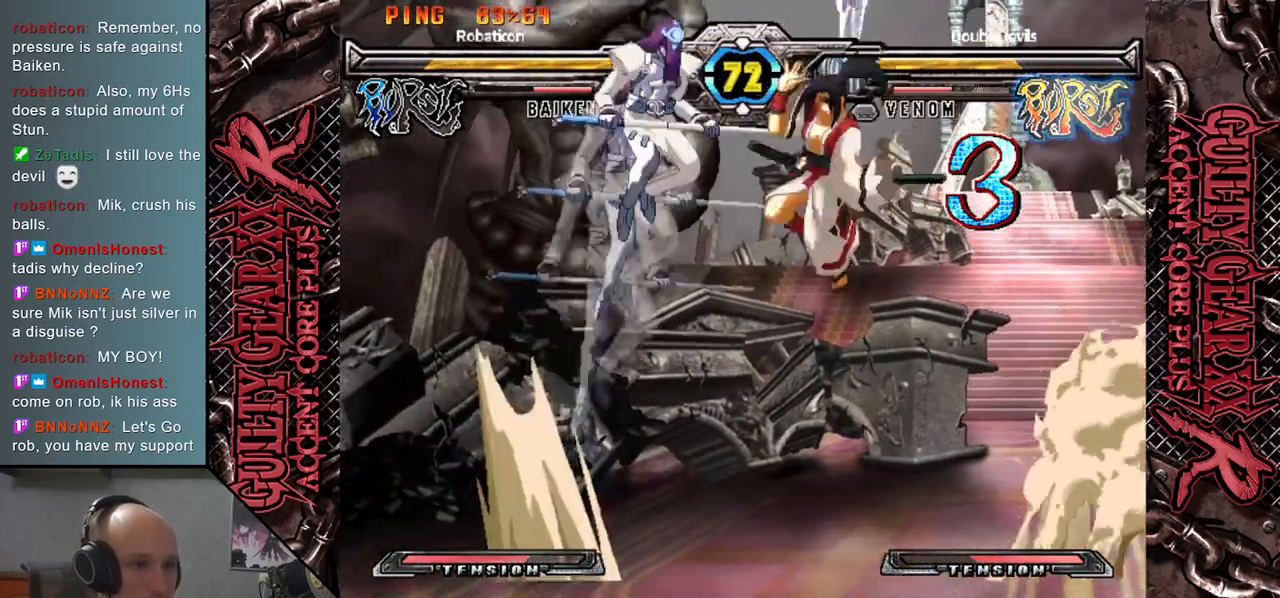
{"buttons": [], "left_stick": "down-left", "events": [[183, "left_stick", "down-left"]]}
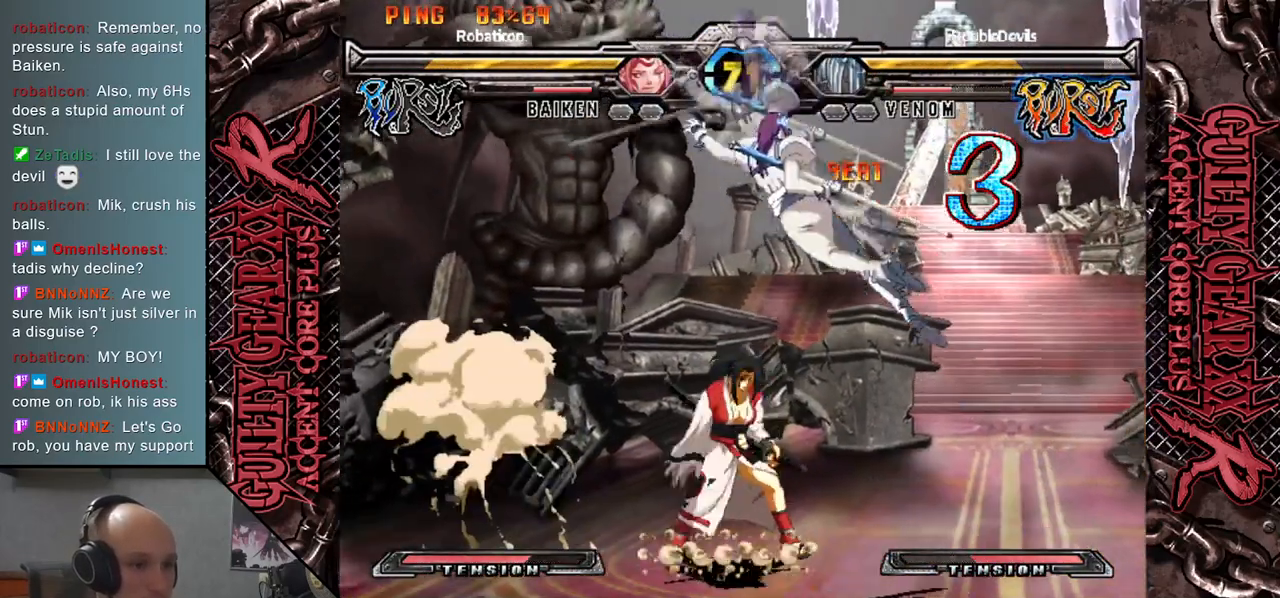
{"buttons": ["CIRCLE"], "left_stick": "down", "events": [[17, "left_stick", "down"], [200, "CIRCLE", "down"], [233, "CIRCLE", "up"], [333, "CIRCLE", "down"], [383, "CIRCLE", "up"], [467, "CIRCLE", "down"]]}
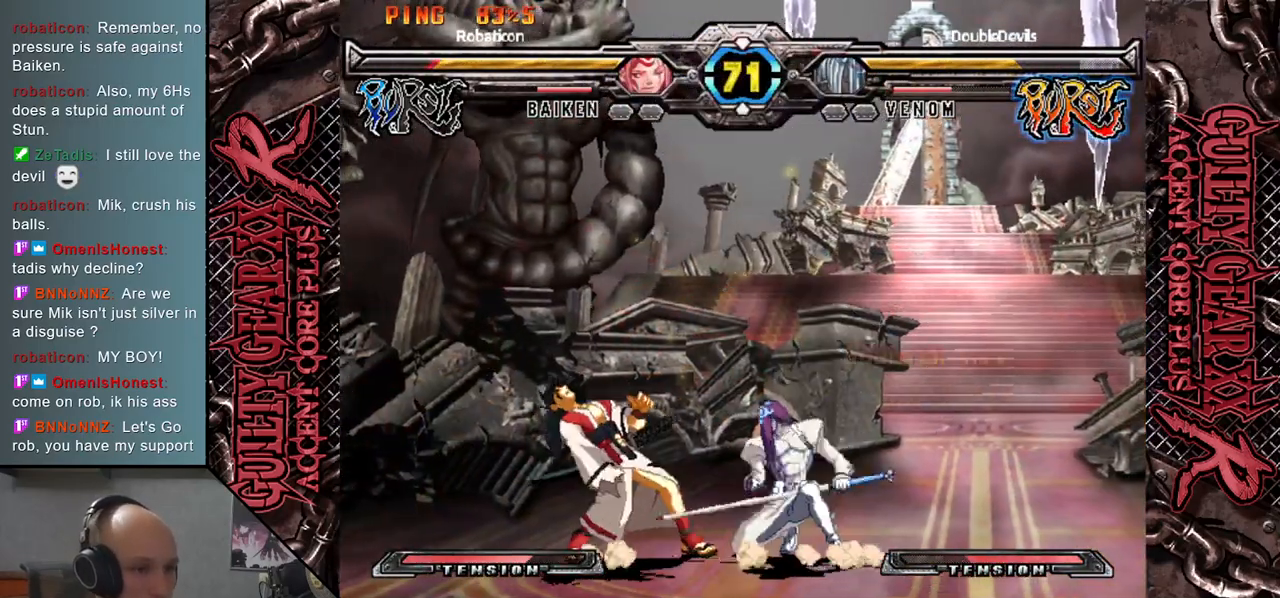
{"buttons": [], "left_stick": "down", "events": [[50, "CIRCLE", "up"], [133, "R2", "down"], [133, "left_stick", "left"], [250, "R2", "up"], [283, "left_stick", "down"], [383, "L2", "down"], [400, "left_stick", "left"], [467, "L2", "up"], [500, "left_stick", "down"]]}
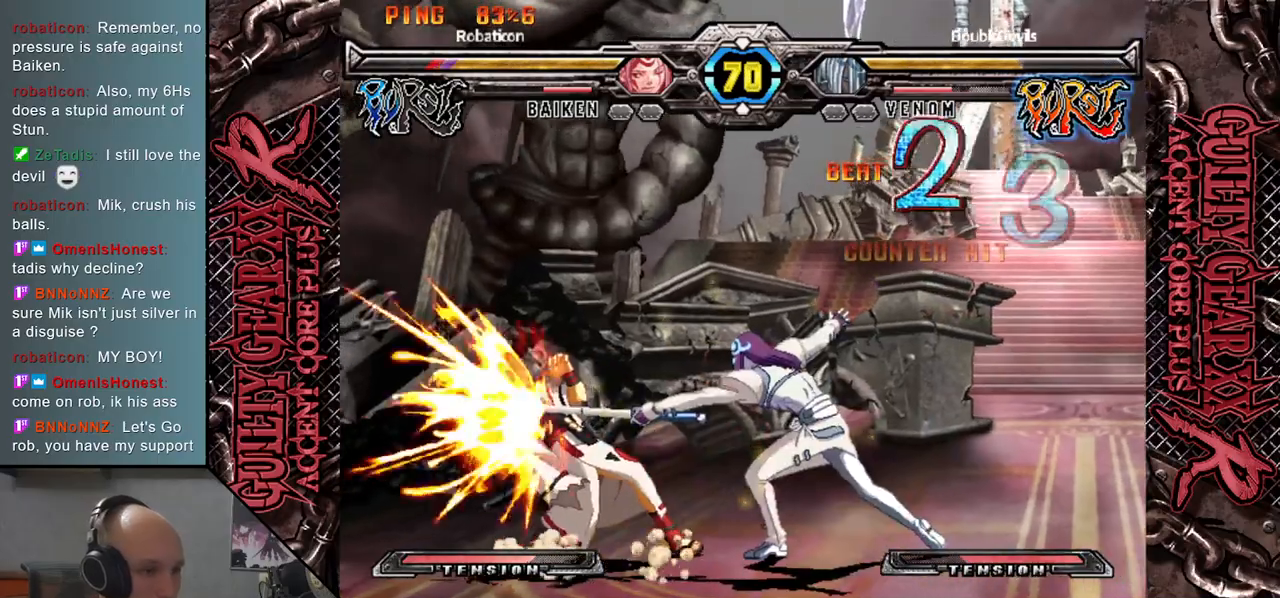
{"buttons": [], "left_stick": "down", "events": [[83, "L2", "down"], [117, "left_stick", "left"], [150, "L2", "up"], [200, "left_stick", "down"], [250, "L2", "down"], [317, "left_stick", "left"], [333, "L2", "up"], [450, "left_stick", "down"]]}
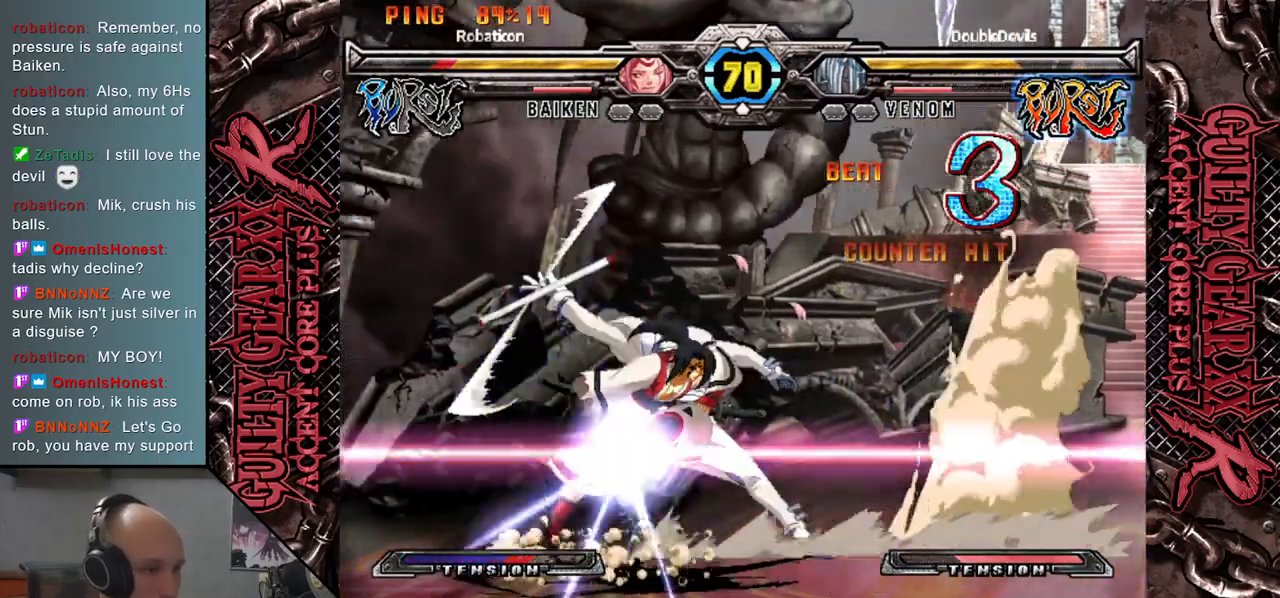
{"buttons": [], "left_stick": "right", "events": [[33, "left_stick", "center"], [450, "left_stick", "right"]]}
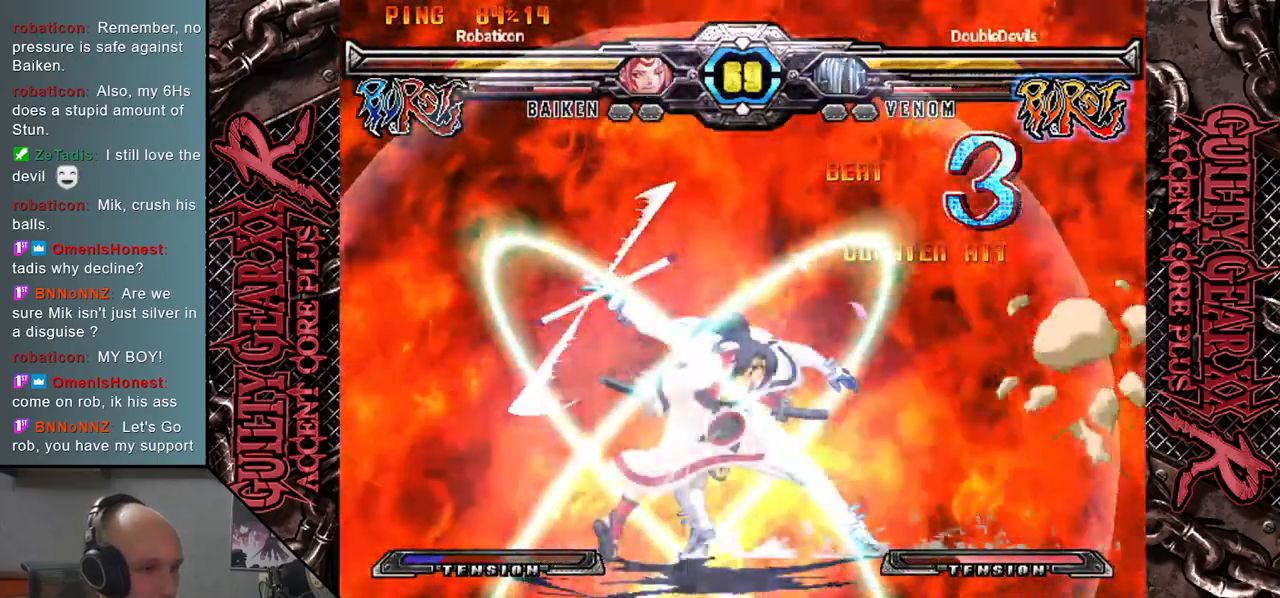
{"buttons": [], "left_stick": "right", "events": [[283, "L2", "down"], [300, "CIRCLE", "down"], [300, "R2", "down"], [433, "R2", "up"], [450, "CIRCLE", "up"], [450, "L2", "up"]]}
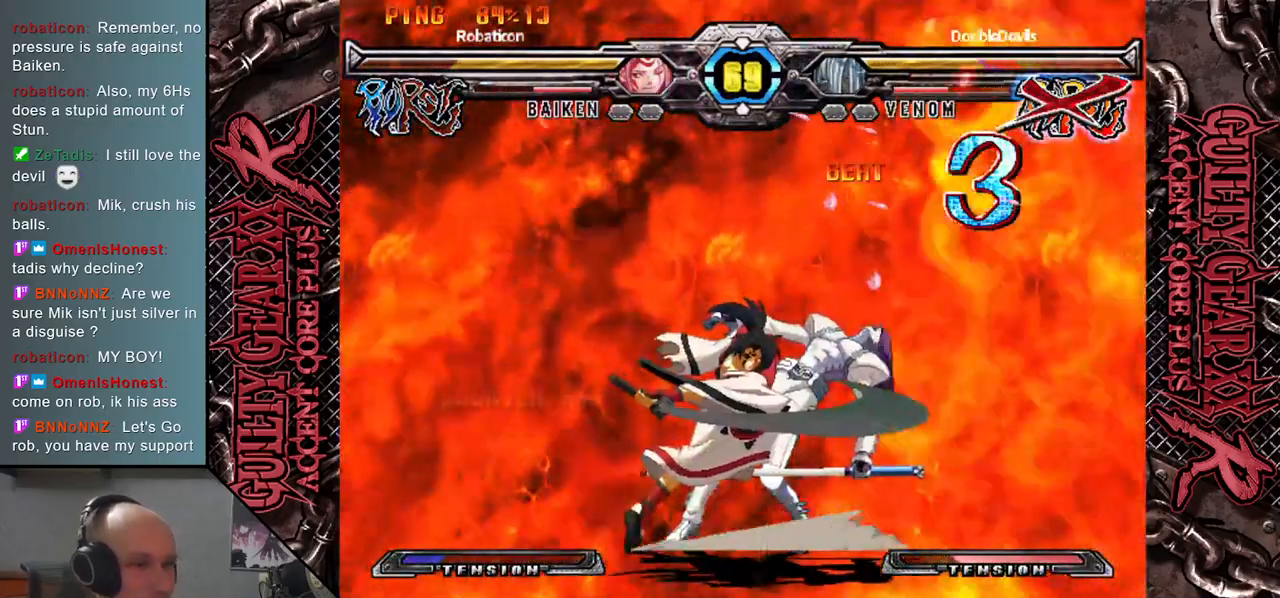
{"buttons": [], "left_stick": "right", "events": []}
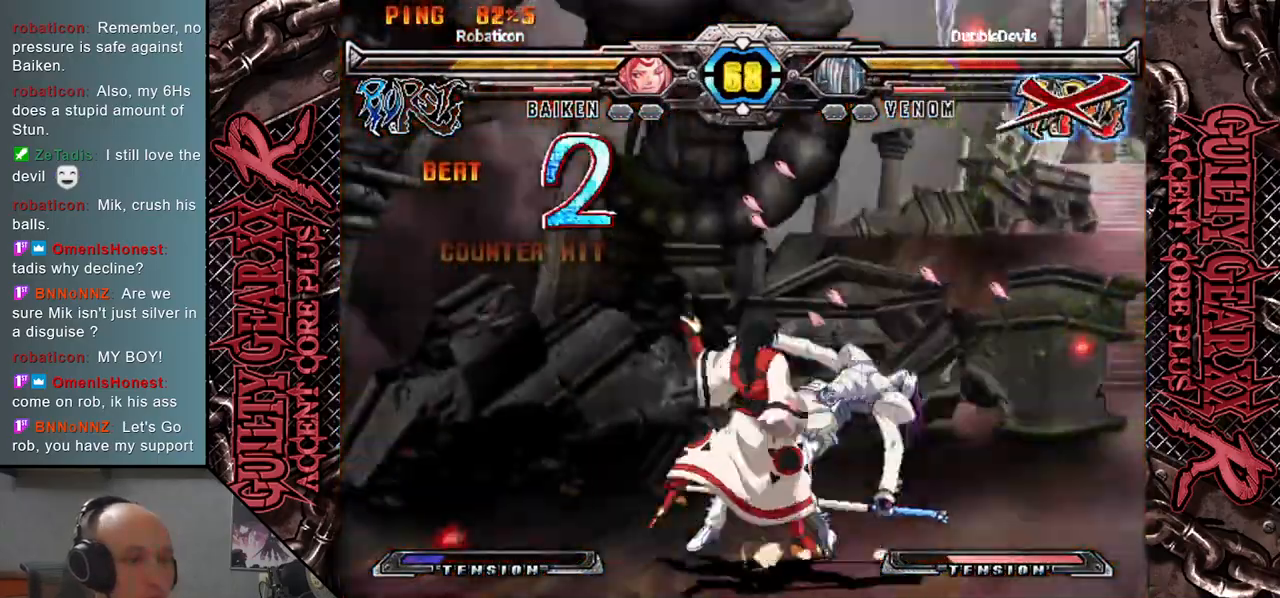
{"buttons": [], "left_stick": "right", "events": []}
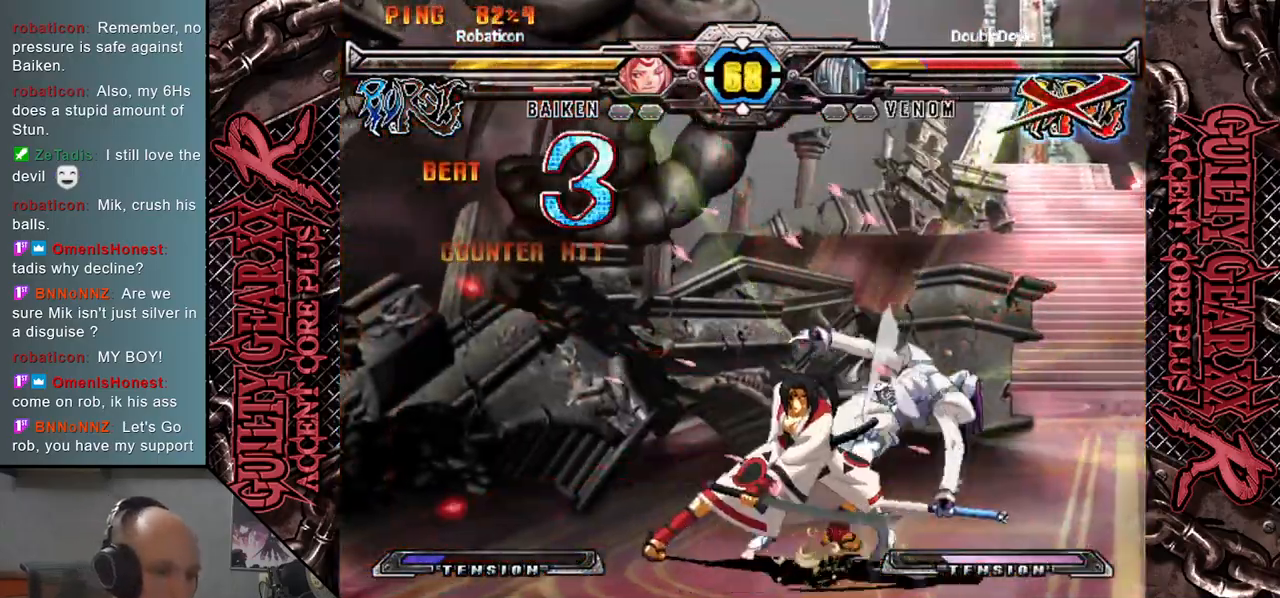
{"buttons": [], "left_stick": "down", "events": [[417, "left_stick", "center"], [467, "left_stick", "down"]]}
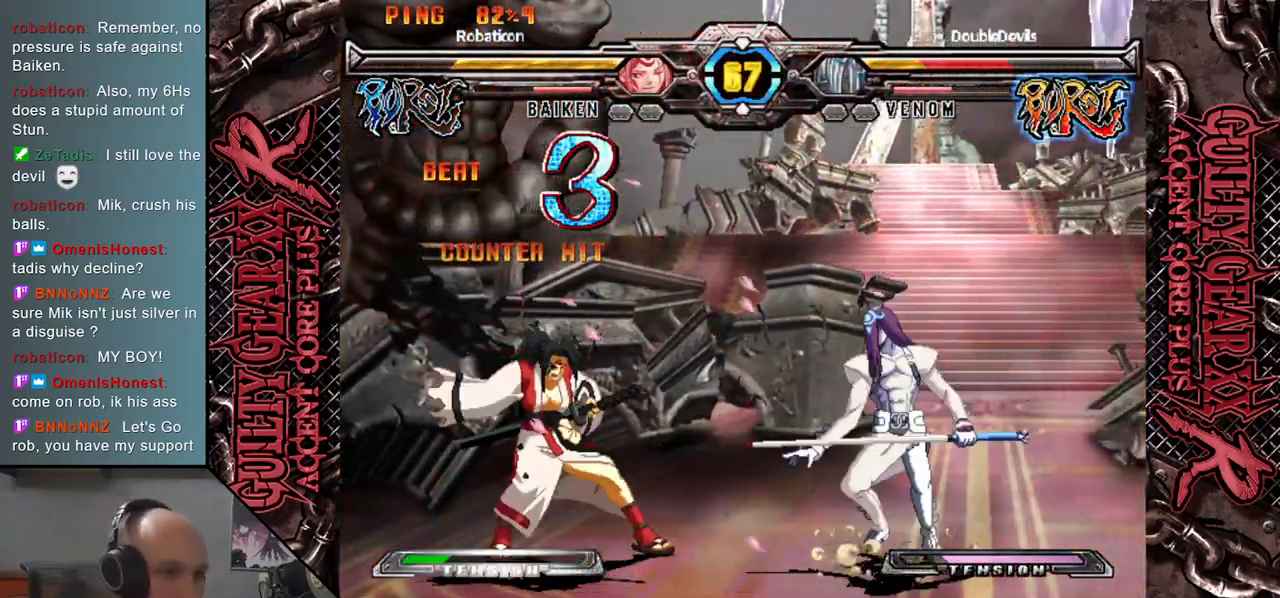
{"buttons": [], "left_stick": "up-right", "events": [[67, "left_stick", "right"], [333, "left_stick", "up-right"]]}
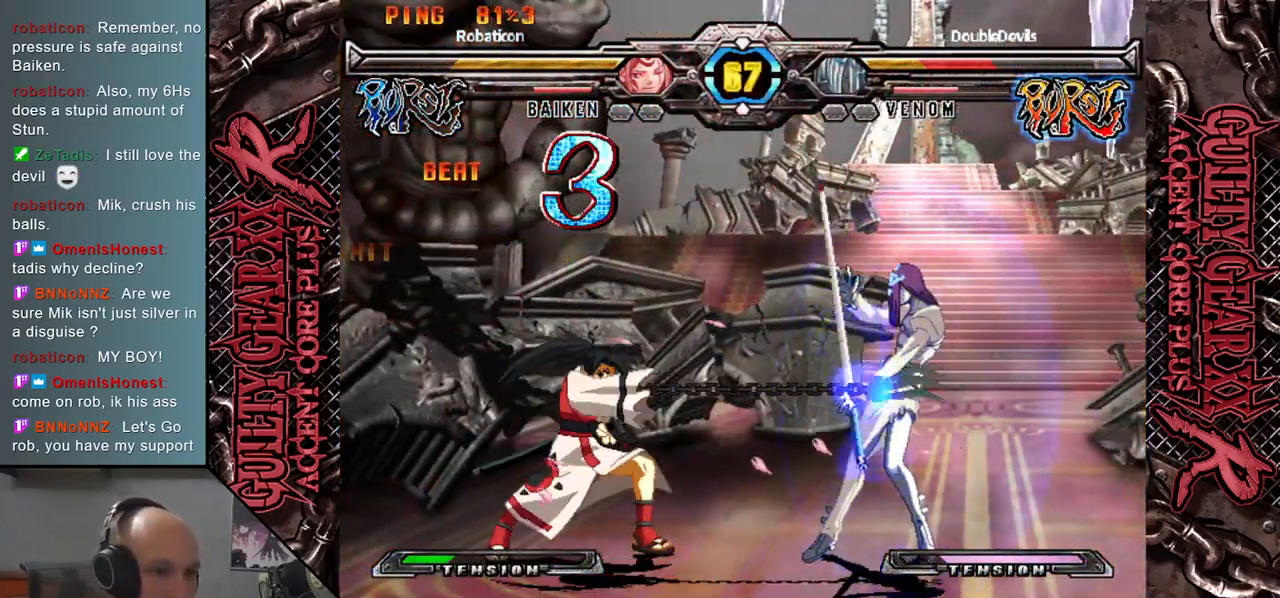
{"buttons": [], "left_stick": "up-right", "events": [[33, "left_stick", "right"], [133, "left_stick", "down-right"], [417, "left_stick", "up-right"]]}
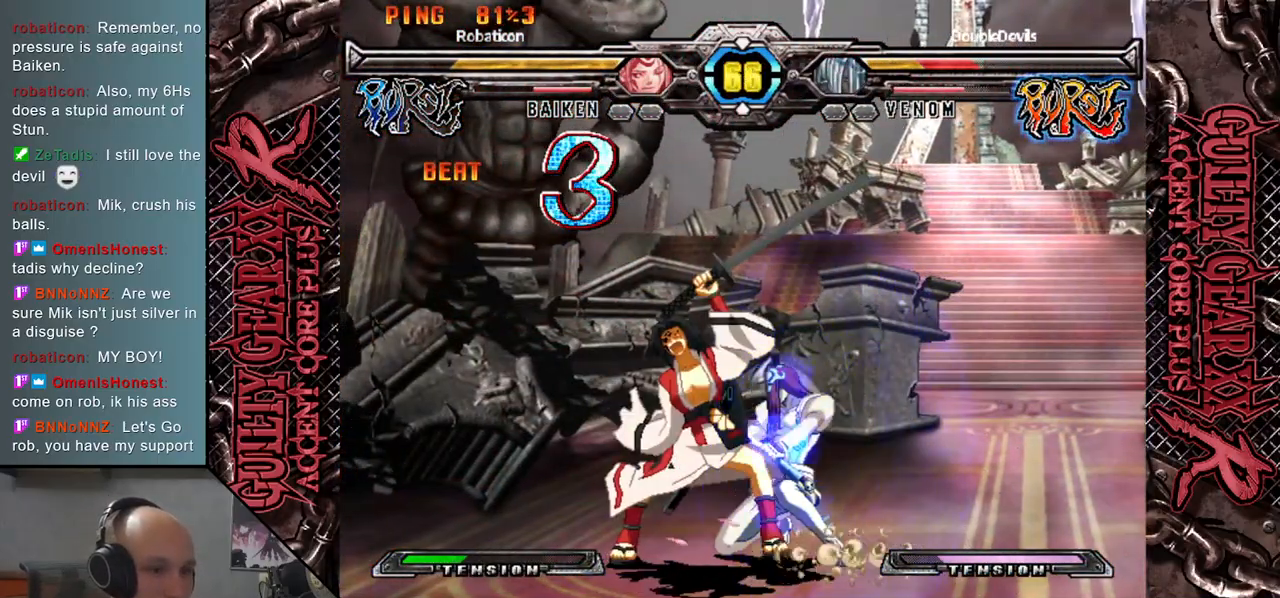
{"buttons": [], "left_stick": "down-right", "events": [[117, "left_stick", "down-right"]]}
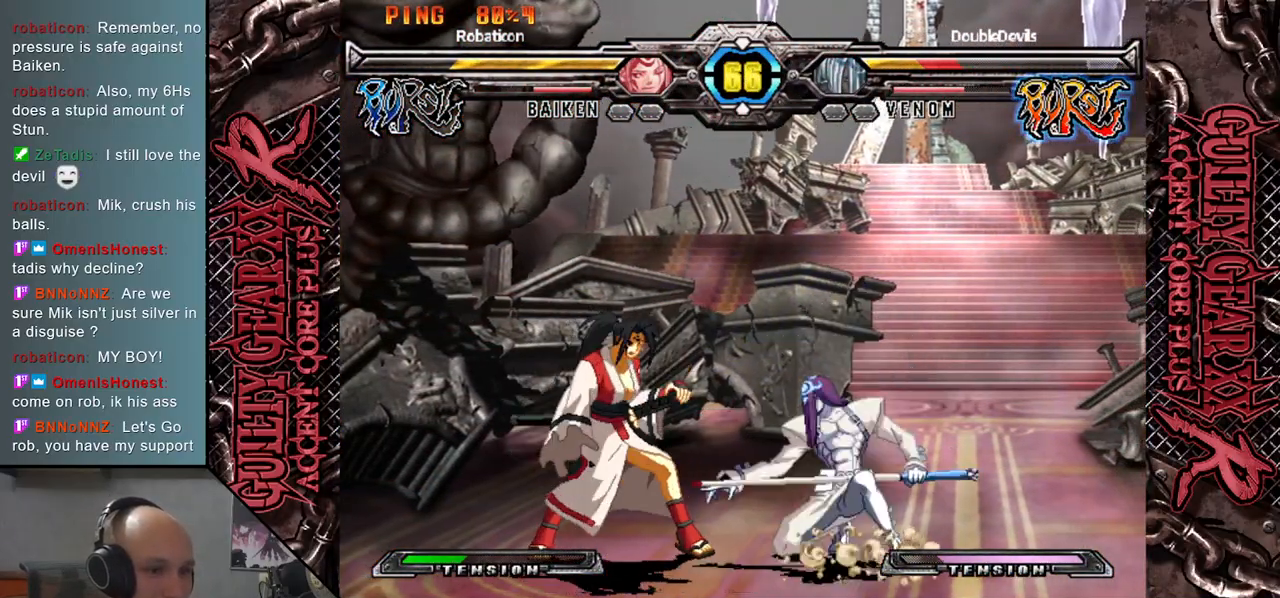
{"buttons": [], "left_stick": "down-left", "events": [[167, "left_stick", "up-right"], [417, "left_stick", "down-right"], [500, "left_stick", "down-left"]]}
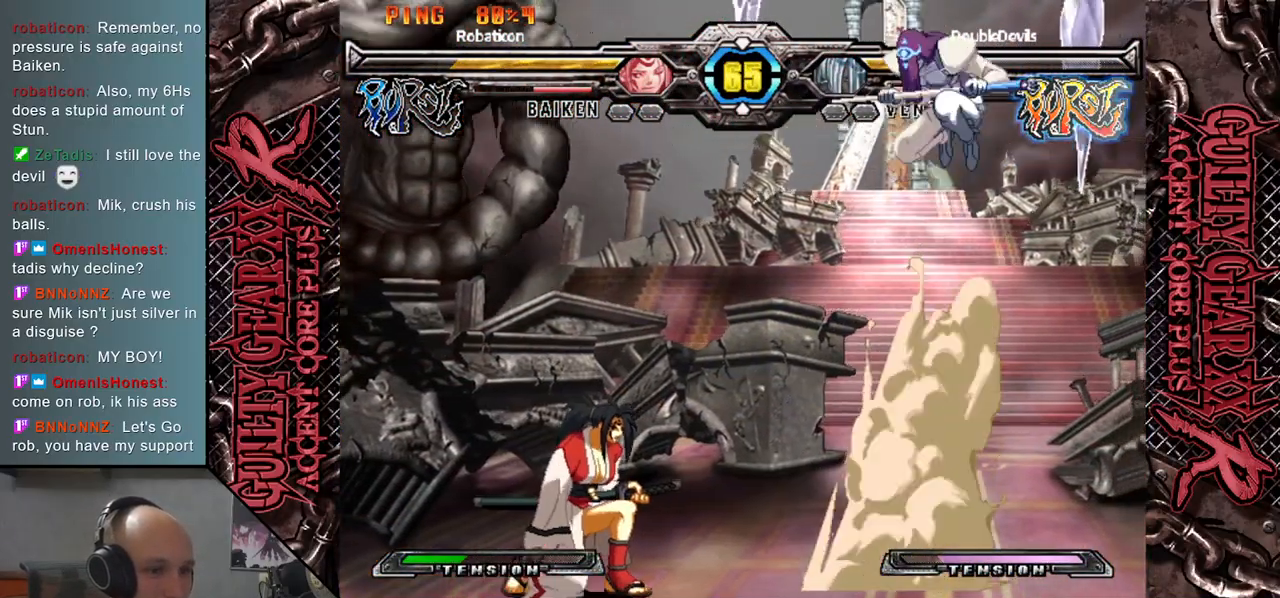
{"buttons": [], "left_stick": "center", "events": [[267, "L2", "down"], [400, "L2", "up"], [400, "left_stick", "center"]]}
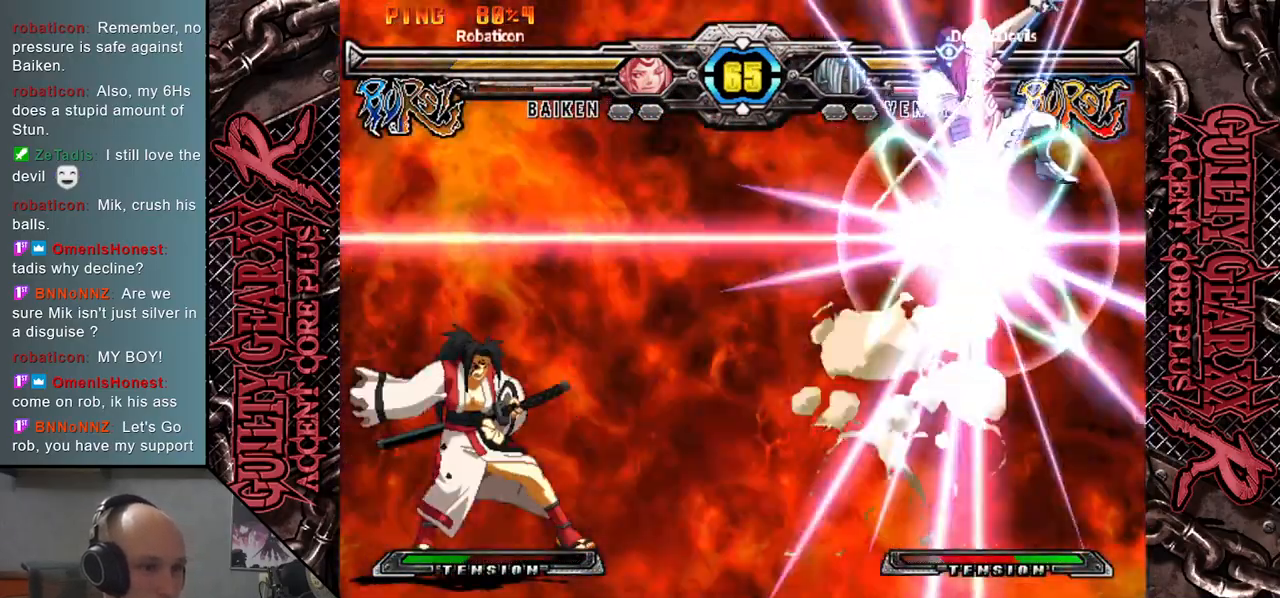
{"buttons": [], "left_stick": "center", "events": []}
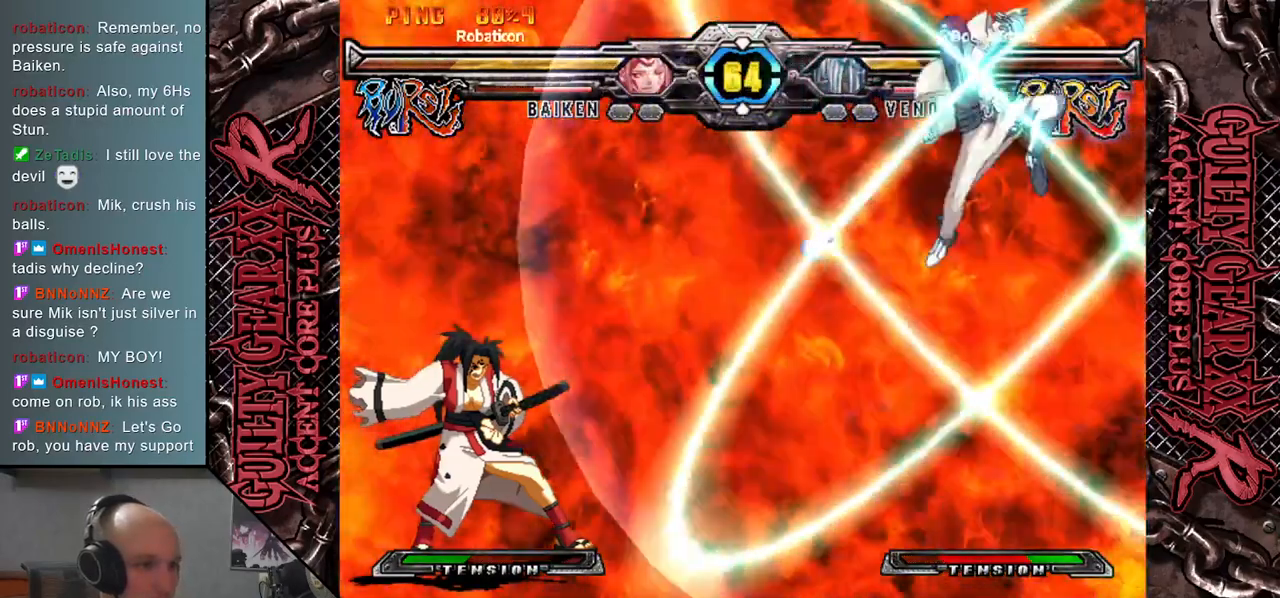
{"buttons": [], "left_stick": "center", "events": []}